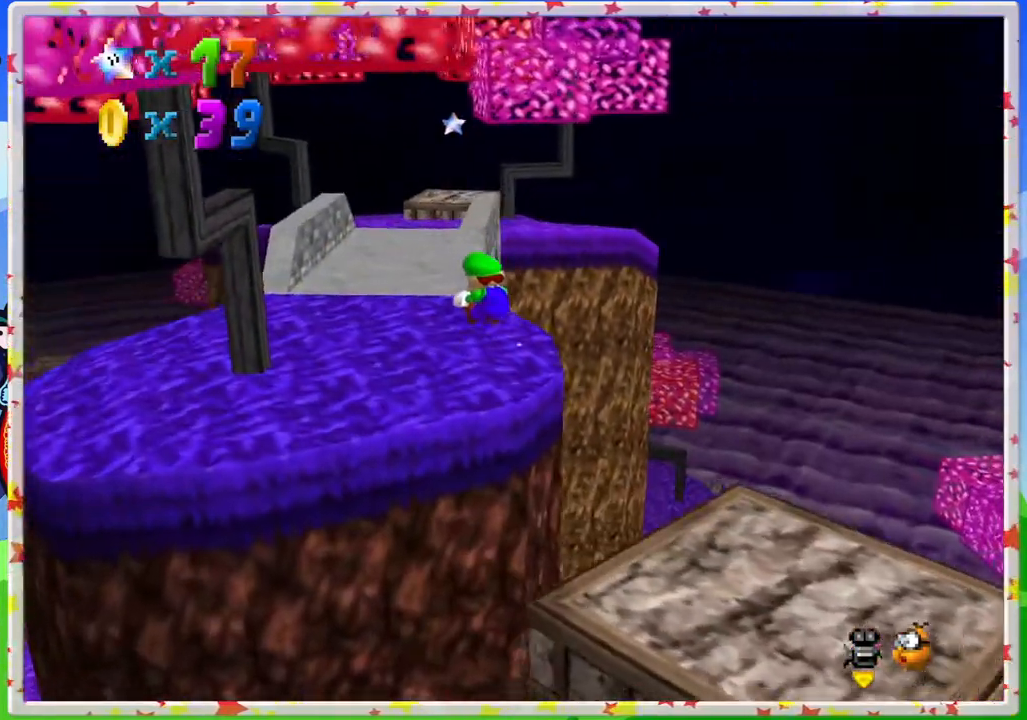
Gameplay with a controller (Nintendo layout); each line is a JSON object with the inputs held at the frame after it. "events" lists button and stick changes between this image and that frame as [ms after this image, input, new state], when the widget could be followed in between. Not read: L3 R3.
{"buttons": [], "left_stick": "up", "events": [[217, "left_stick", "up"]]}
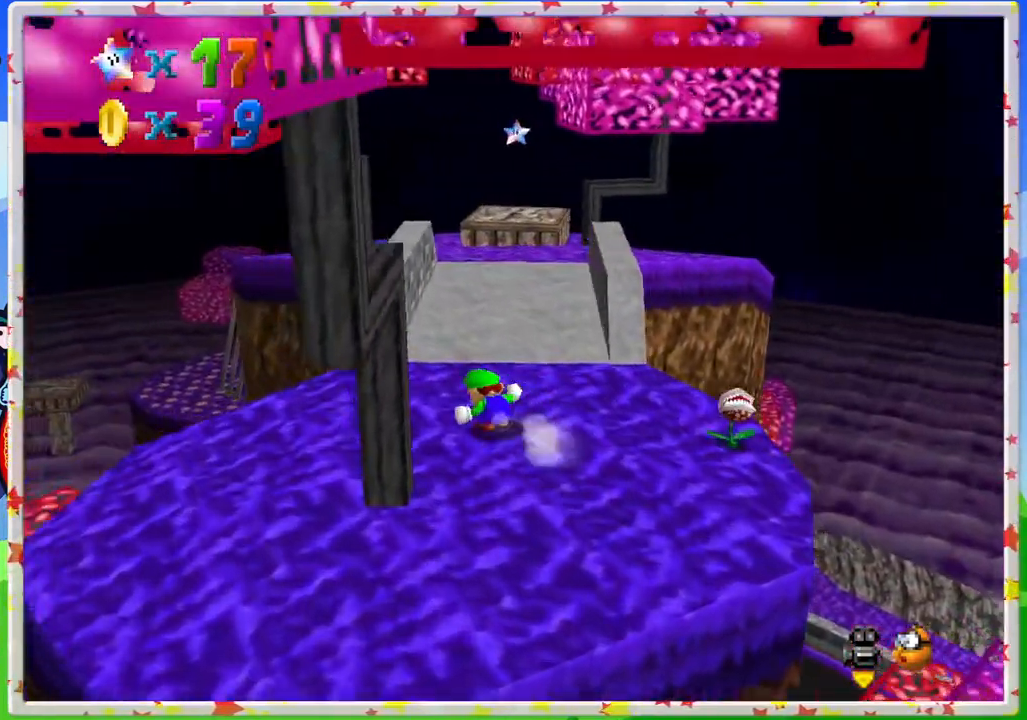
{"buttons": ["Z"], "left_stick": "up", "events": [[217, "Z", "down"], [250, "A", "down"], [450, "A", "up"]]}
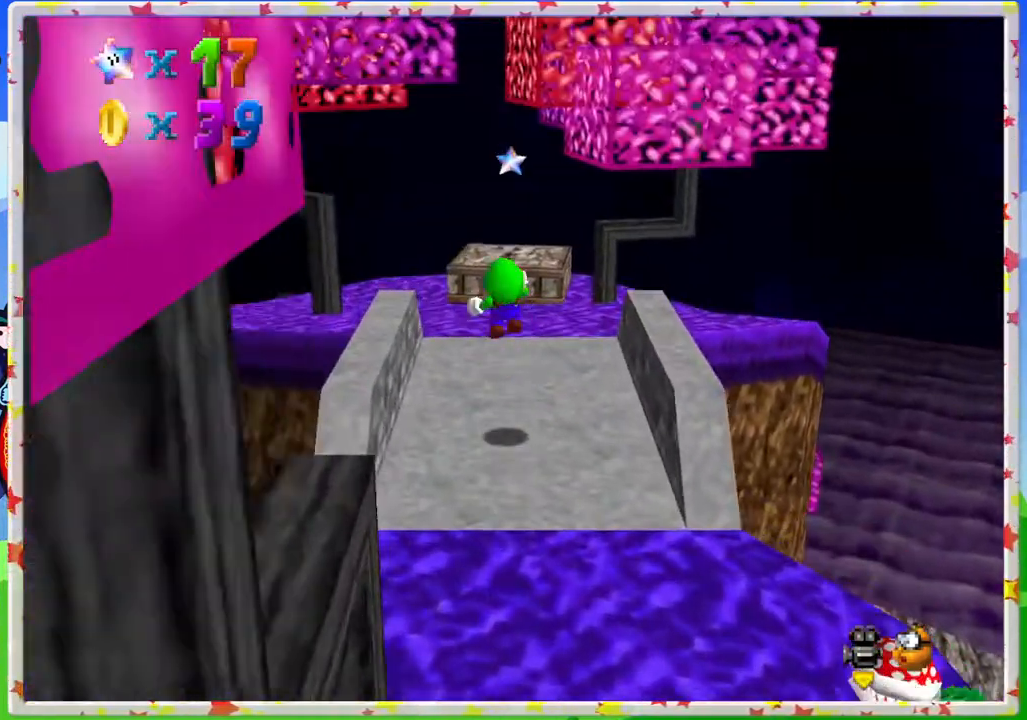
{"buttons": [], "left_stick": "center", "events": [[333, "Z", "up"], [367, "left_stick", "center"], [450, "left_stick", "down"], [500, "left_stick", "center"]]}
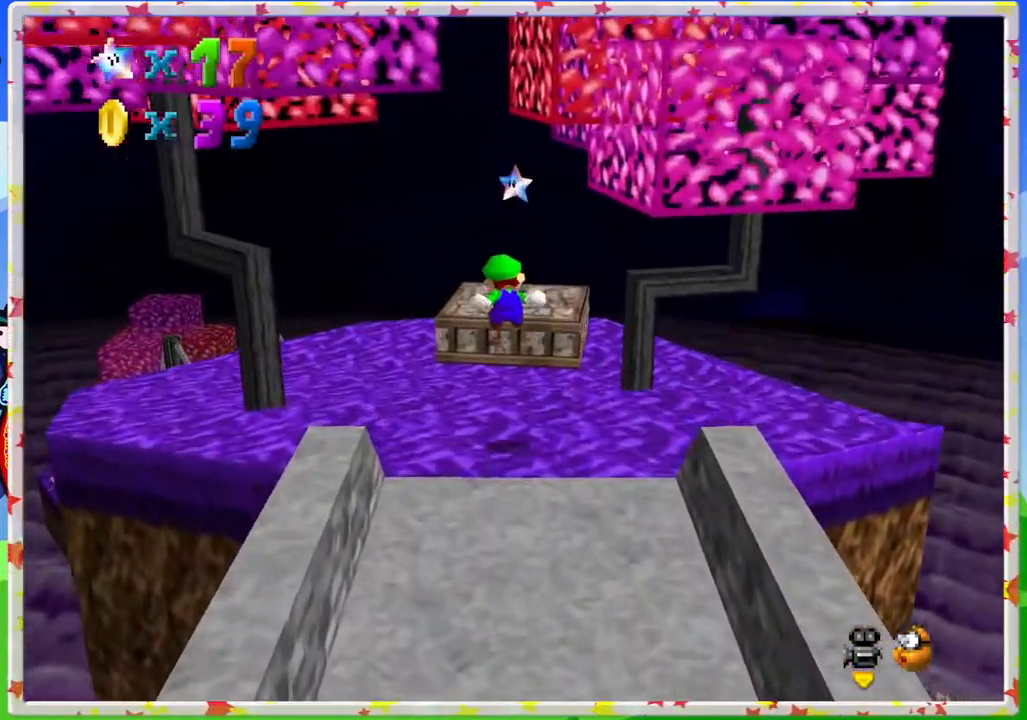
{"buttons": [], "left_stick": "up", "events": [[167, "left_stick", "up"]]}
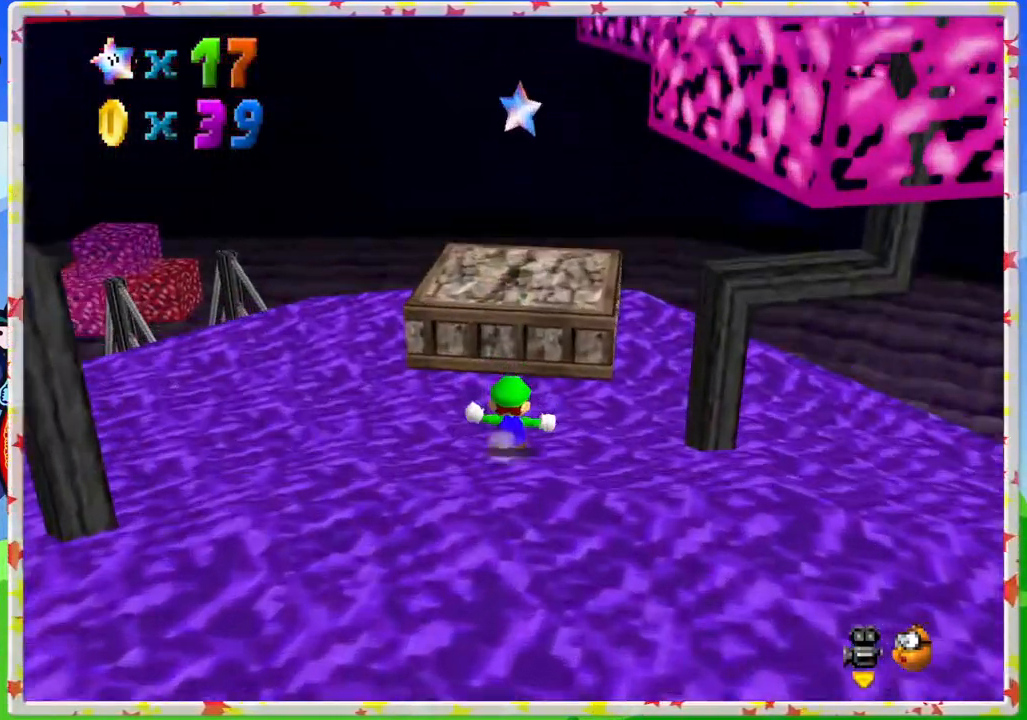
{"buttons": [], "left_stick": "down", "events": [[267, "left_stick", "center"], [300, "A", "down"], [400, "left_stick", "down"], [450, "A", "up"]]}
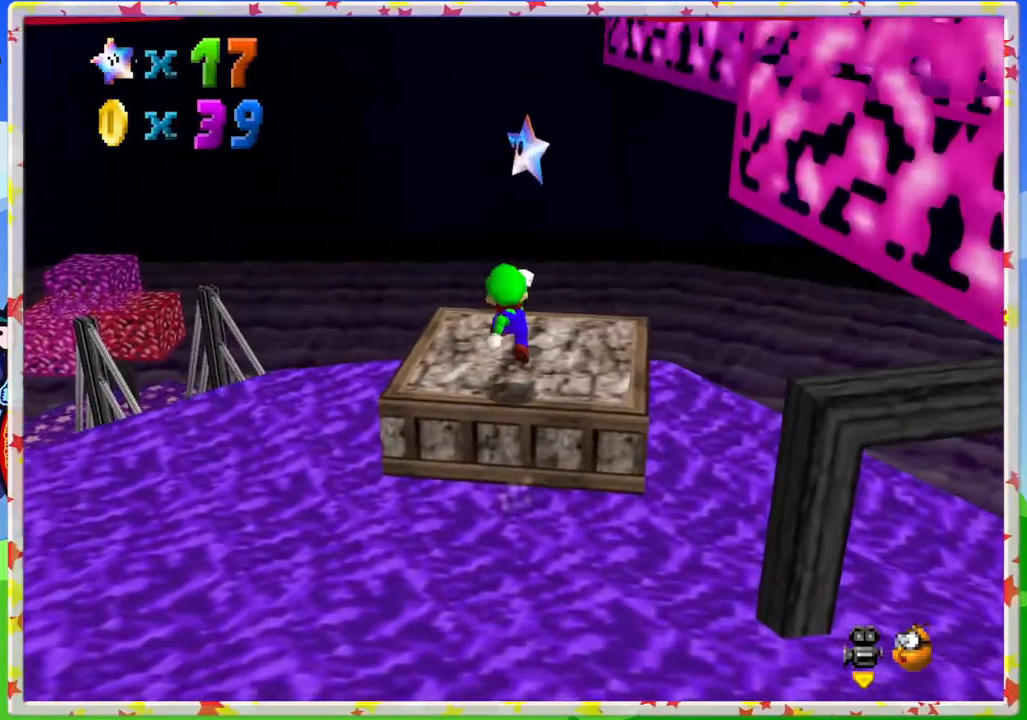
{"buttons": ["A", "Z"], "left_stick": "down", "events": [[67, "left_stick", "center"], [150, "left_stick", "right"], [217, "left_stick", "down"], [350, "A", "down"], [450, "Z", "down"]]}
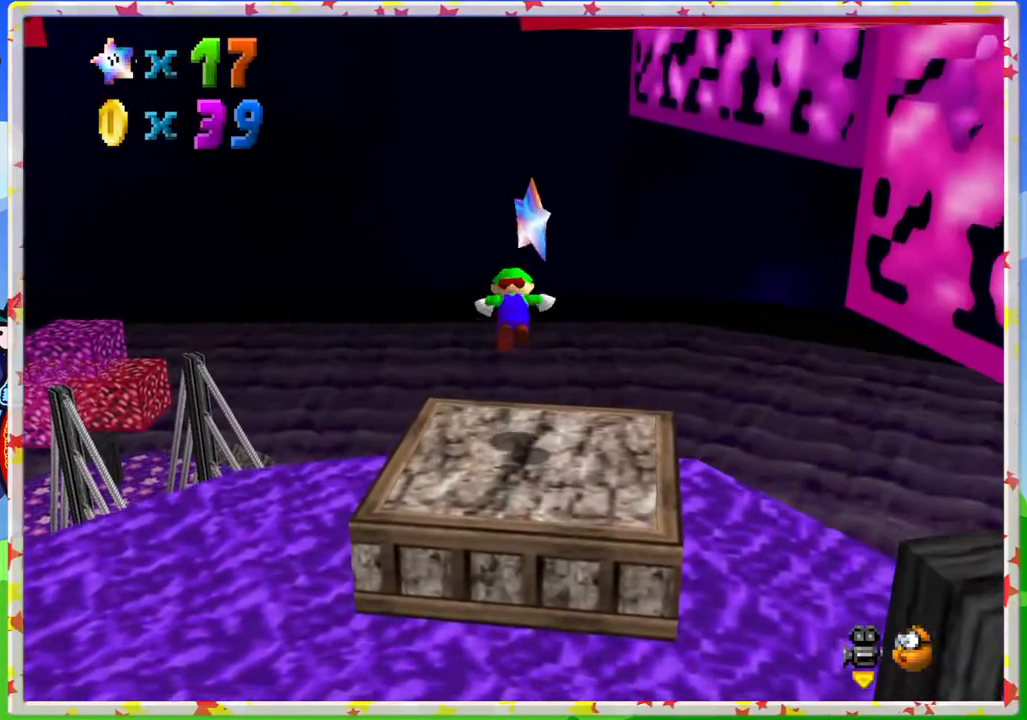
{"buttons": [], "left_stick": "center", "events": [[17, "A", "up"], [150, "Z", "up"], [267, "left_stick", "center"]]}
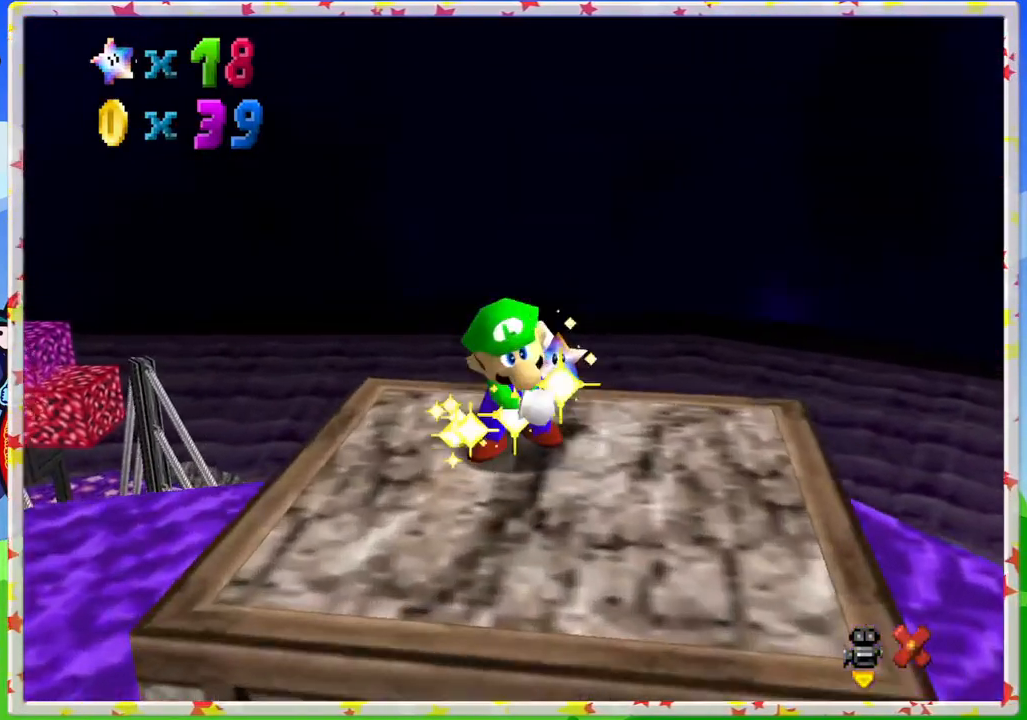
{"buttons": [], "left_stick": "center", "events": [[33, "A", "down"], [133, "A", "up"]]}
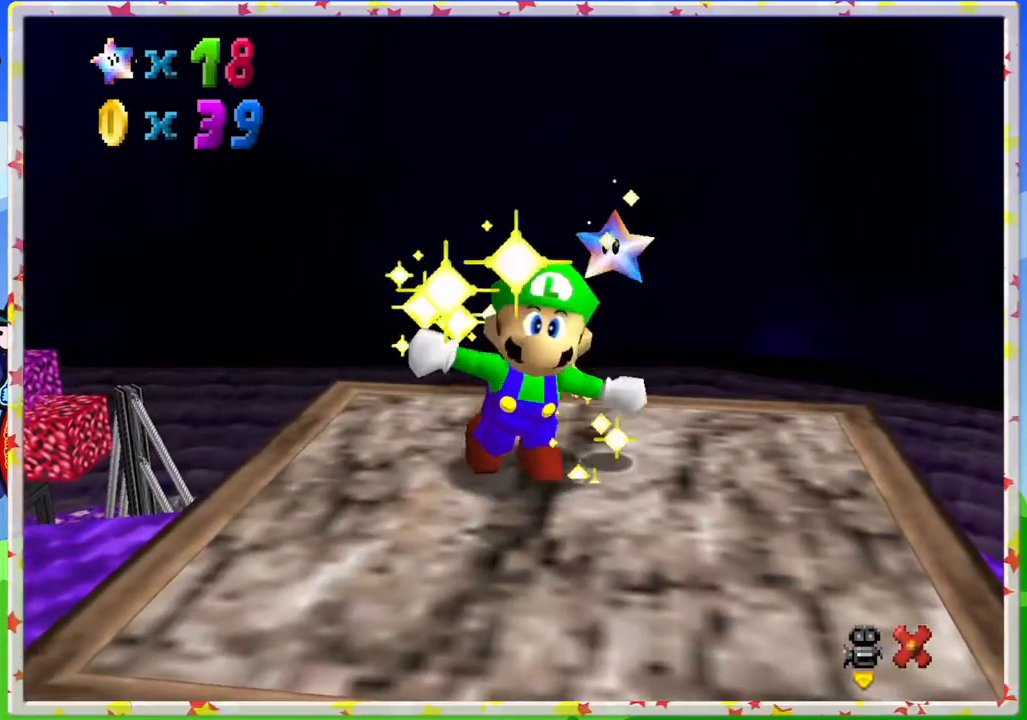
{"buttons": [], "left_stick": "center", "events": [[167, "A", "down"], [383, "A", "up"]]}
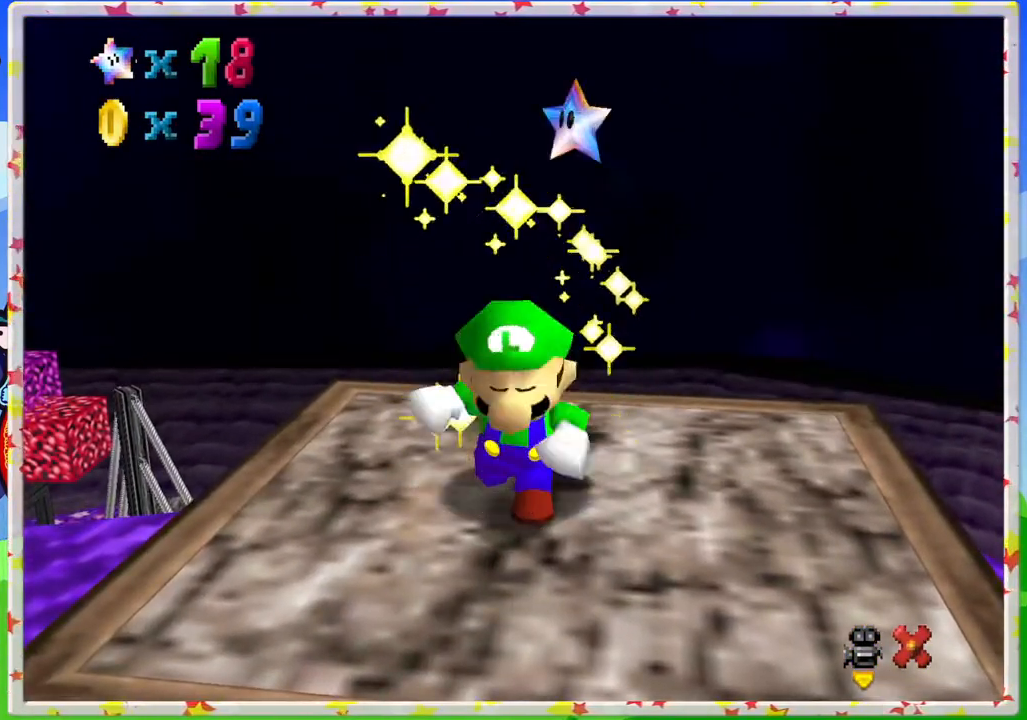
{"buttons": [], "left_stick": "center", "events": [[167, "A", "down"], [250, "A", "up"]]}
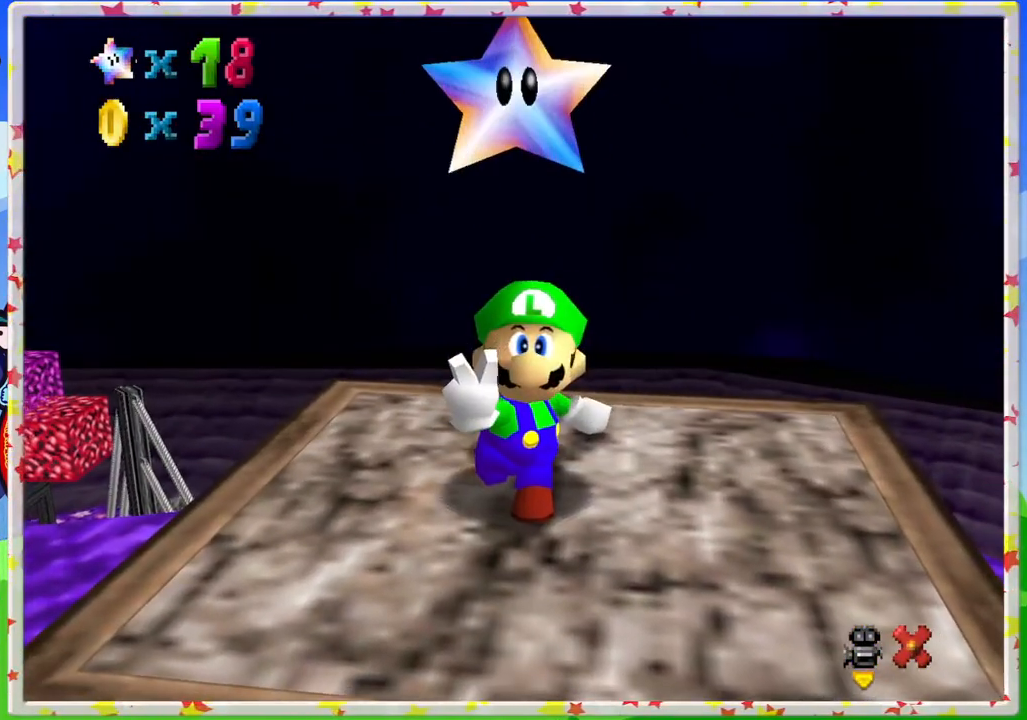
{"buttons": [], "left_stick": "center", "events": []}
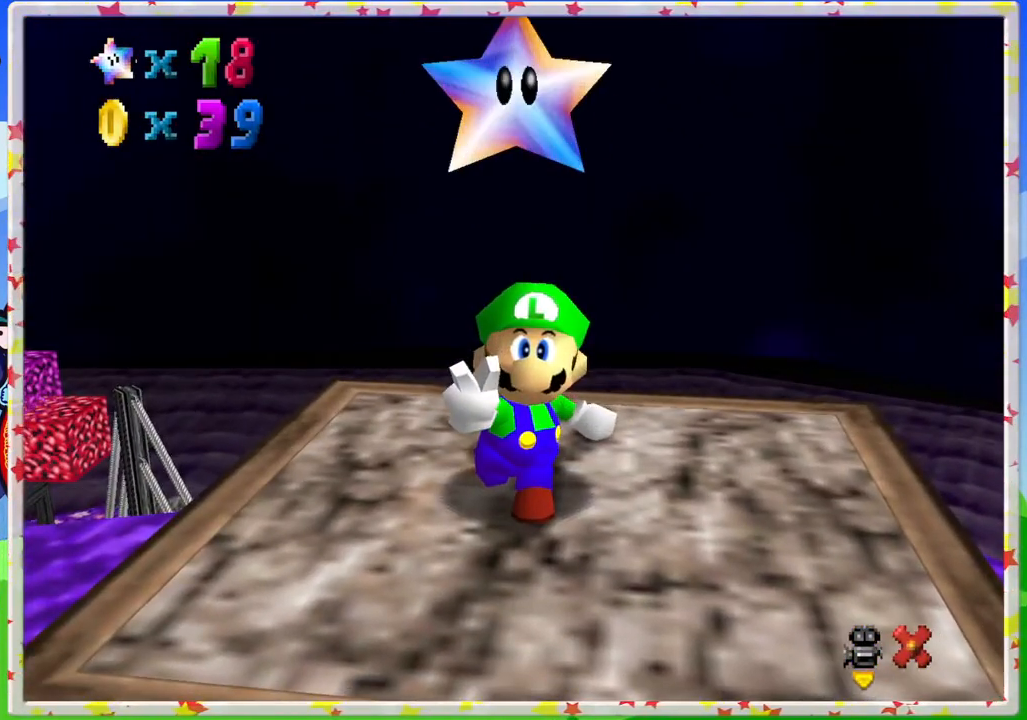
{"buttons": [], "left_stick": "center", "events": []}
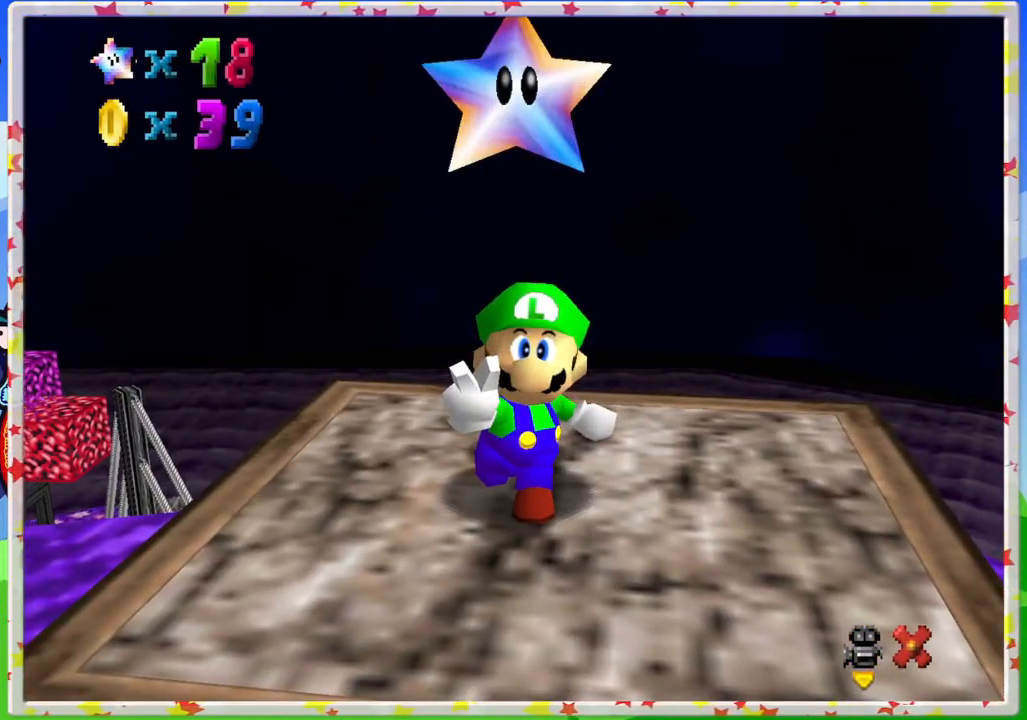
{"buttons": ["A"], "left_stick": "center", "events": [[417, "A", "down"]]}
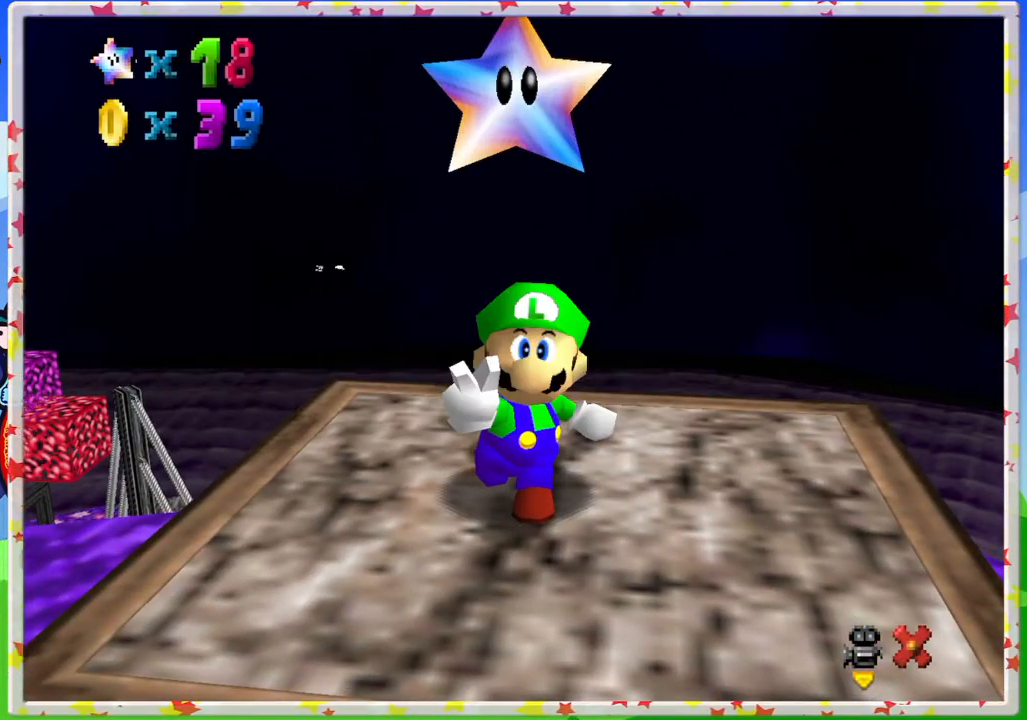
{"buttons": ["C_LEFT"], "left_stick": "center", "events": [[50, "A", "up"], [133, "A", "down"], [250, "A", "up"], [433, "C_LEFT", "down"]]}
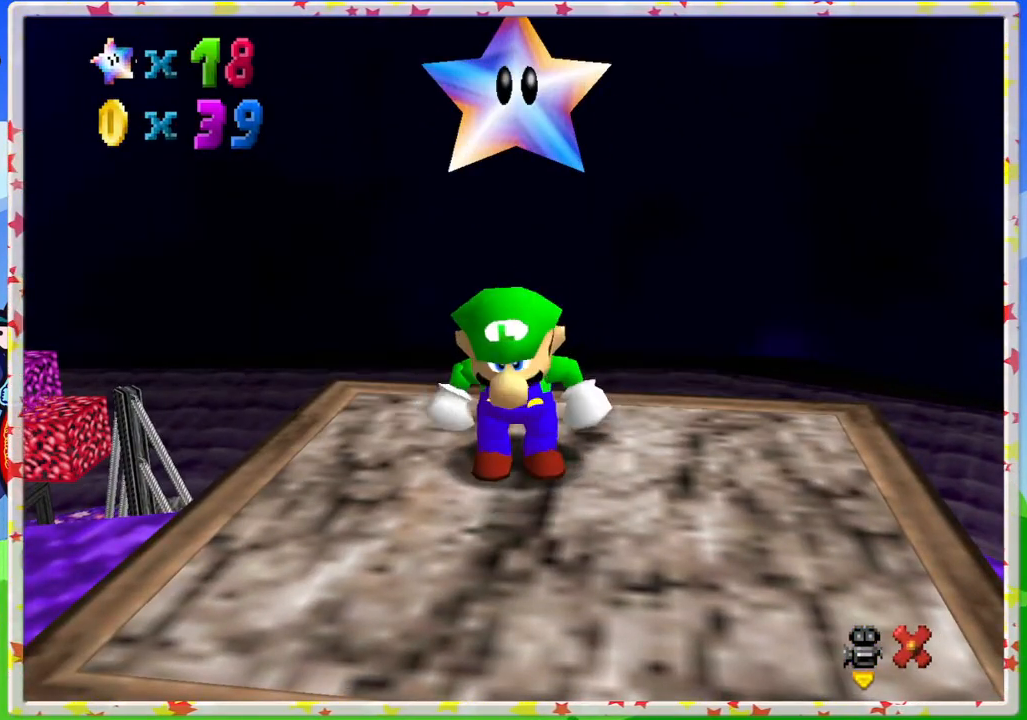
{"buttons": ["C_LEFT"], "left_stick": "center", "events": [[67, "C_LEFT", "up"], [217, "C_LEFT", "down"], [317, "C_LEFT", "up"], [417, "C_LEFT", "down"]]}
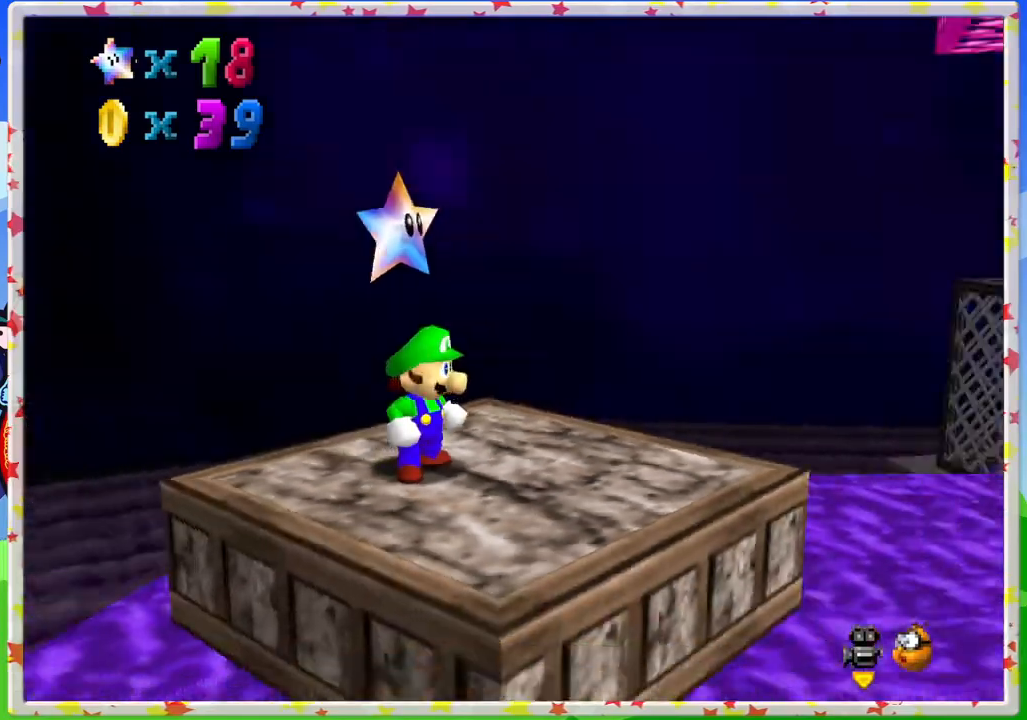
{"buttons": [], "left_stick": "center", "events": [[33, "C_LEFT", "up"], [133, "C_LEFT", "down"], [233, "C_LEFT", "up"], [383, "C_LEFT", "down"], [467, "C_LEFT", "up"]]}
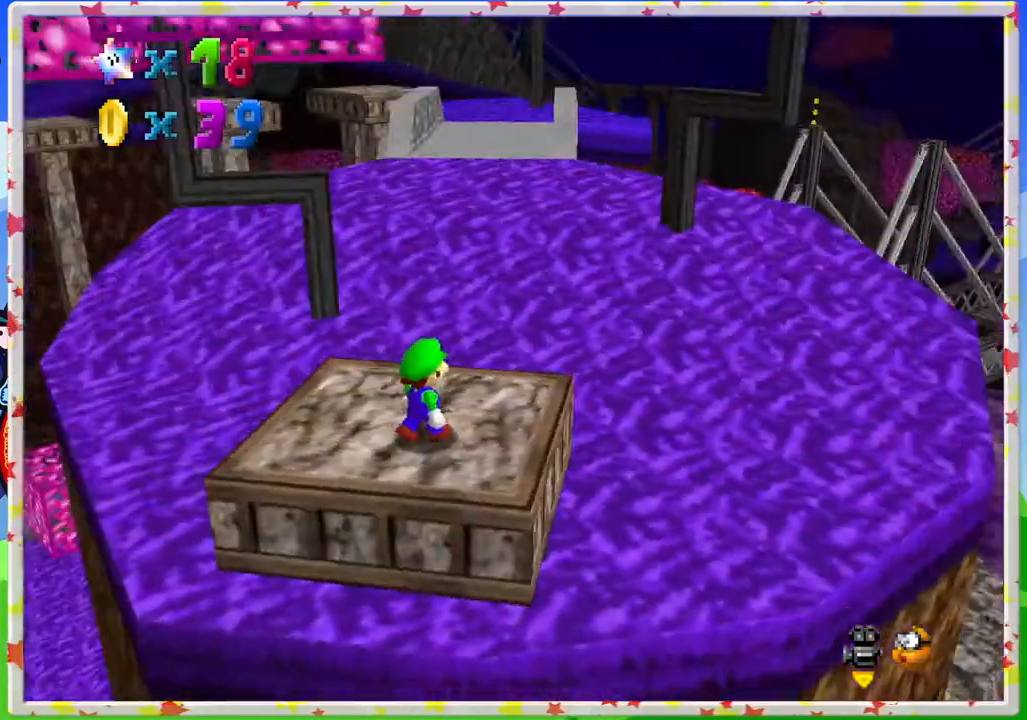
{"buttons": [], "left_stick": "up", "events": [[167, "left_stick", "up-left"], [333, "C_RIGHT", "down"], [333, "left_stick", "up"], [417, "C_RIGHT", "up"]]}
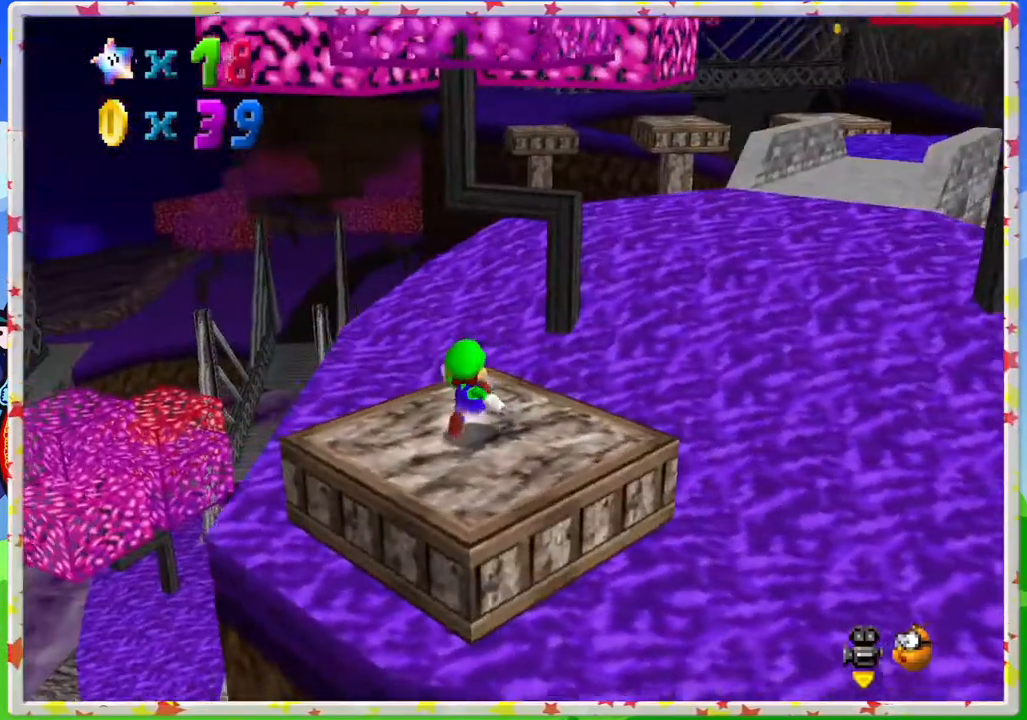
{"buttons": [], "left_stick": "up-right", "events": [[67, "left_stick", "up-right"], [167, "A", "down"], [300, "A", "up"]]}
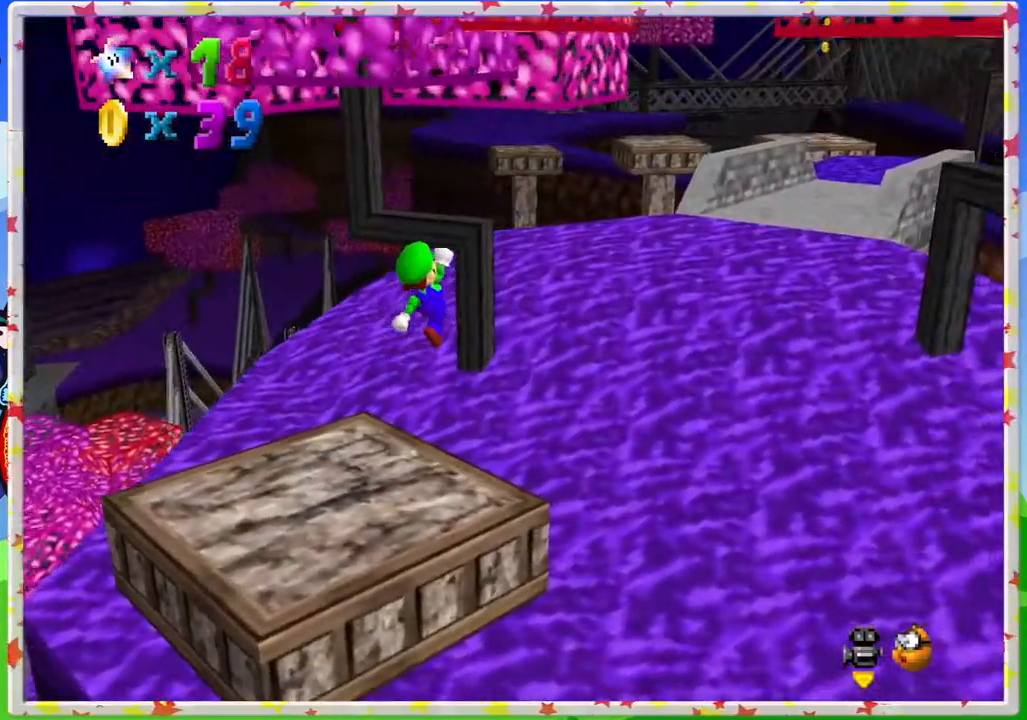
{"buttons": [], "left_stick": "up-right", "events": []}
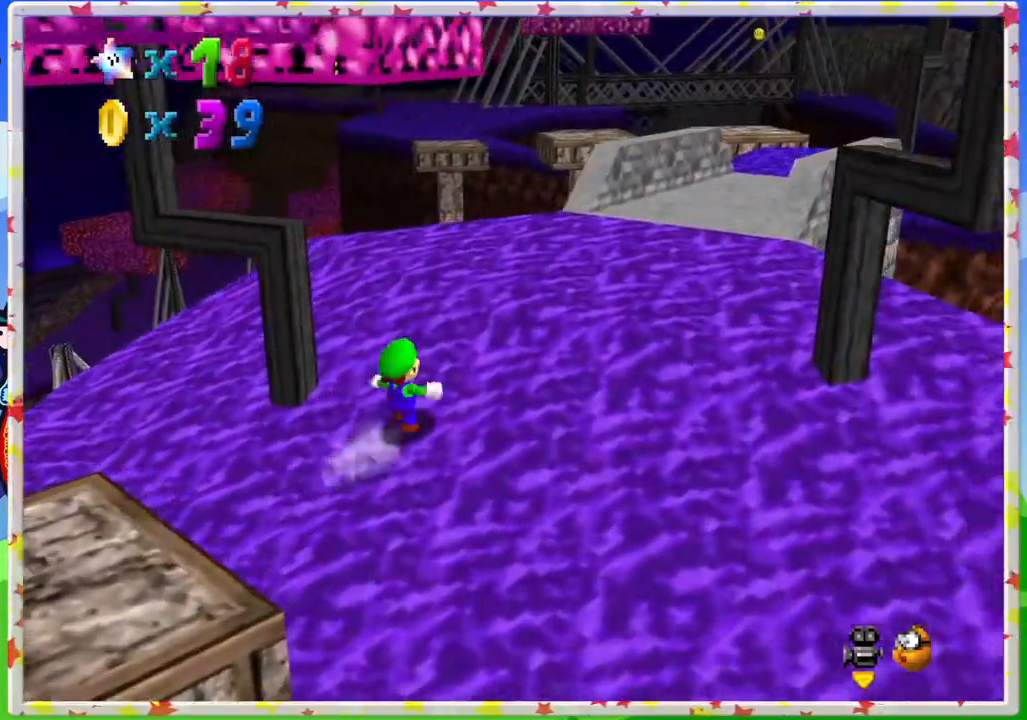
{"buttons": [], "left_stick": "up", "events": [[83, "C_LEFT", "down"], [217, "C_LEFT", "up"], [217, "left_stick", "up"]]}
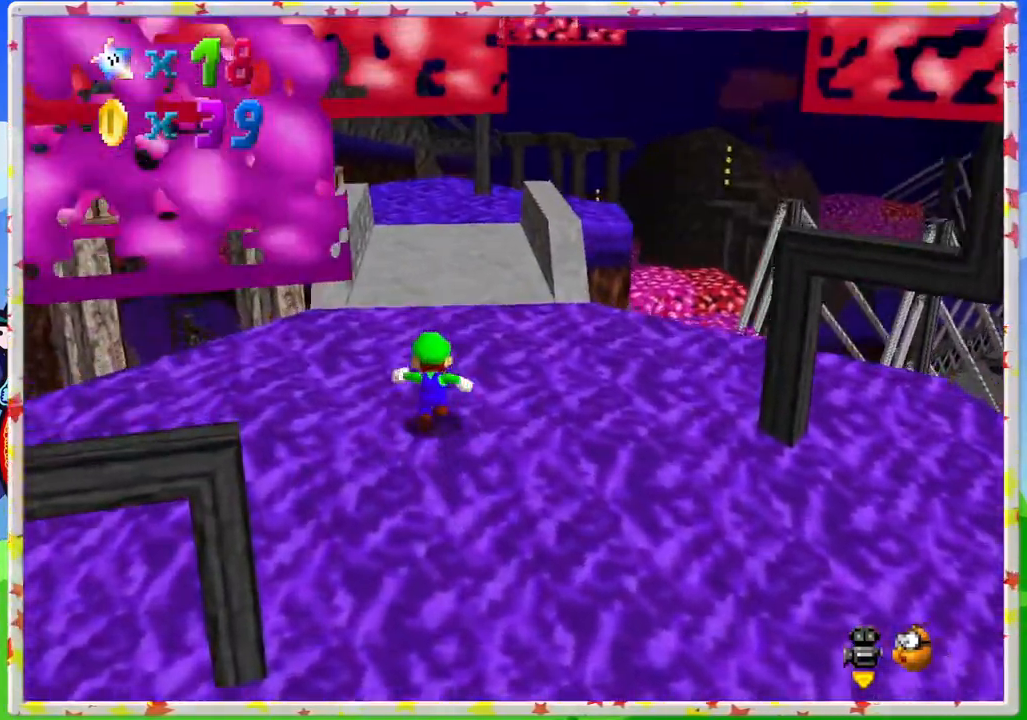
{"buttons": ["Z"], "left_stick": "up", "events": [[500, "Z", "down"]]}
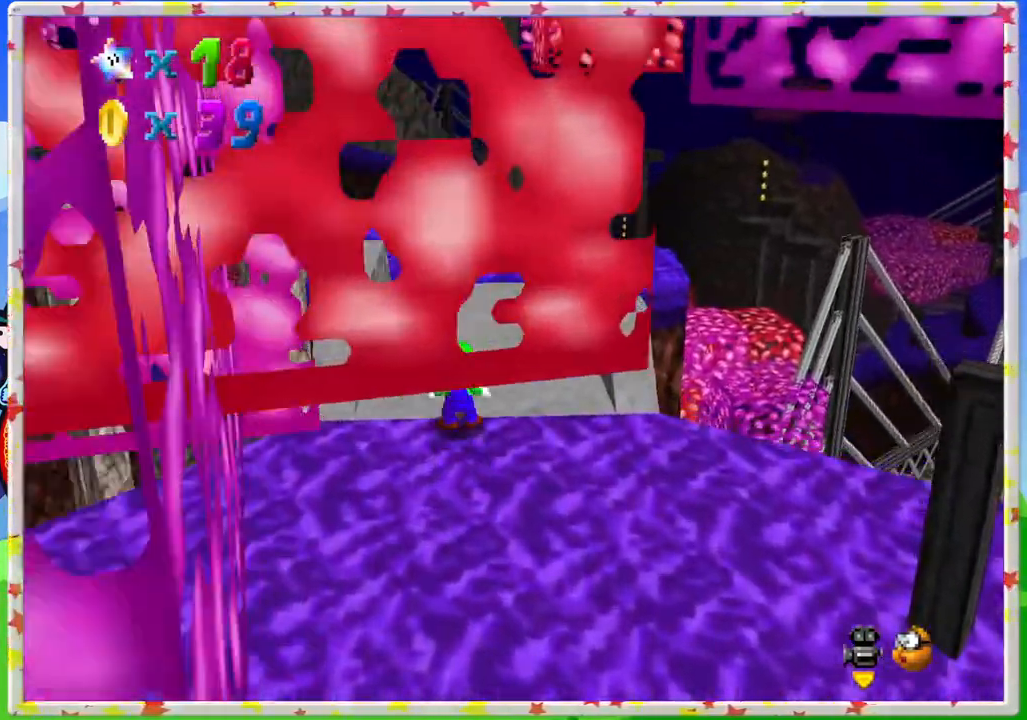
{"buttons": [], "left_stick": "down", "events": [[50, "A", "down"], [133, "A", "up"], [133, "Z", "up"], [450, "left_stick", "down"]]}
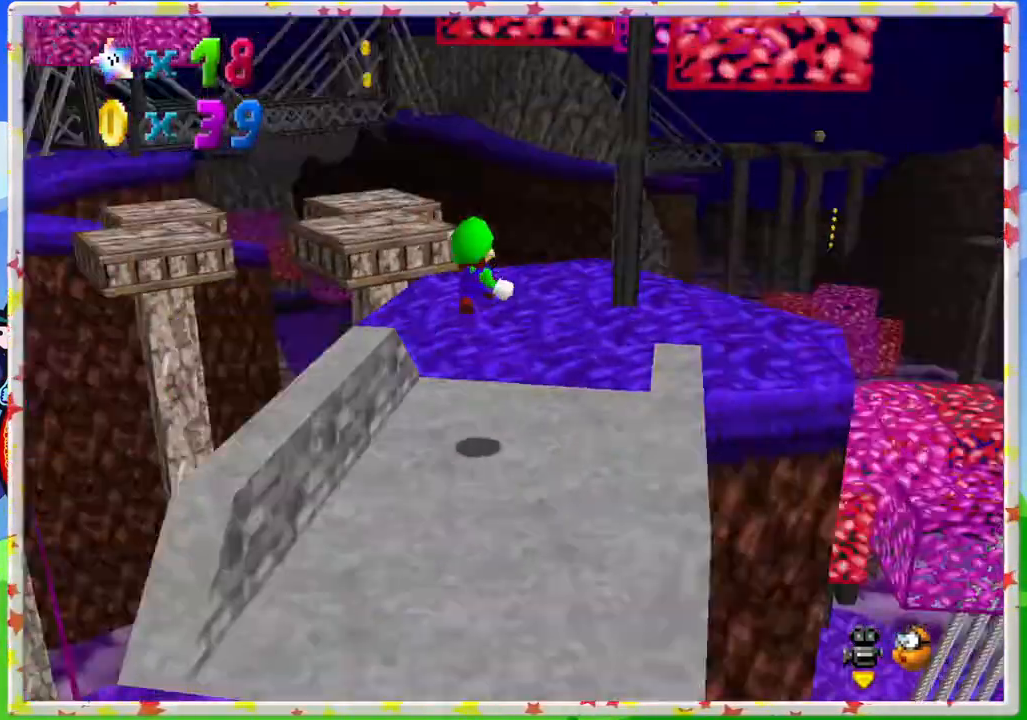
{"buttons": [], "left_stick": "right", "events": [[17, "C_RIGHT", "down"], [100, "C_RIGHT", "up"], [150, "left_stick", "center"], [333, "left_stick", "right"]]}
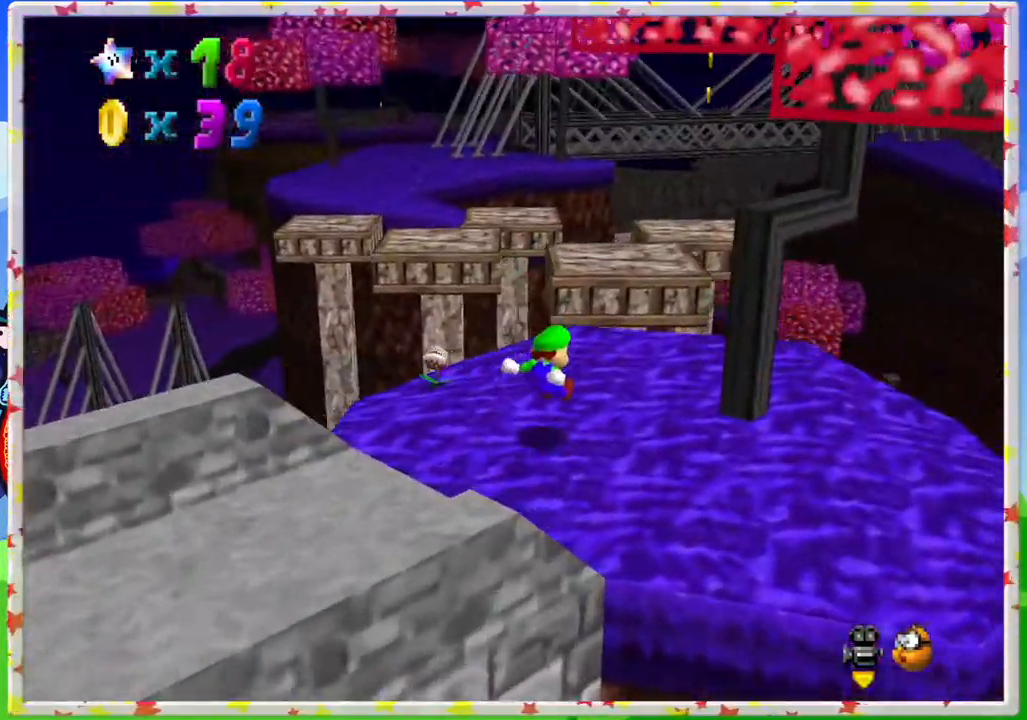
{"buttons": [], "left_stick": "up", "events": [[17, "left_stick", "center"], [133, "left_stick", "up"]]}
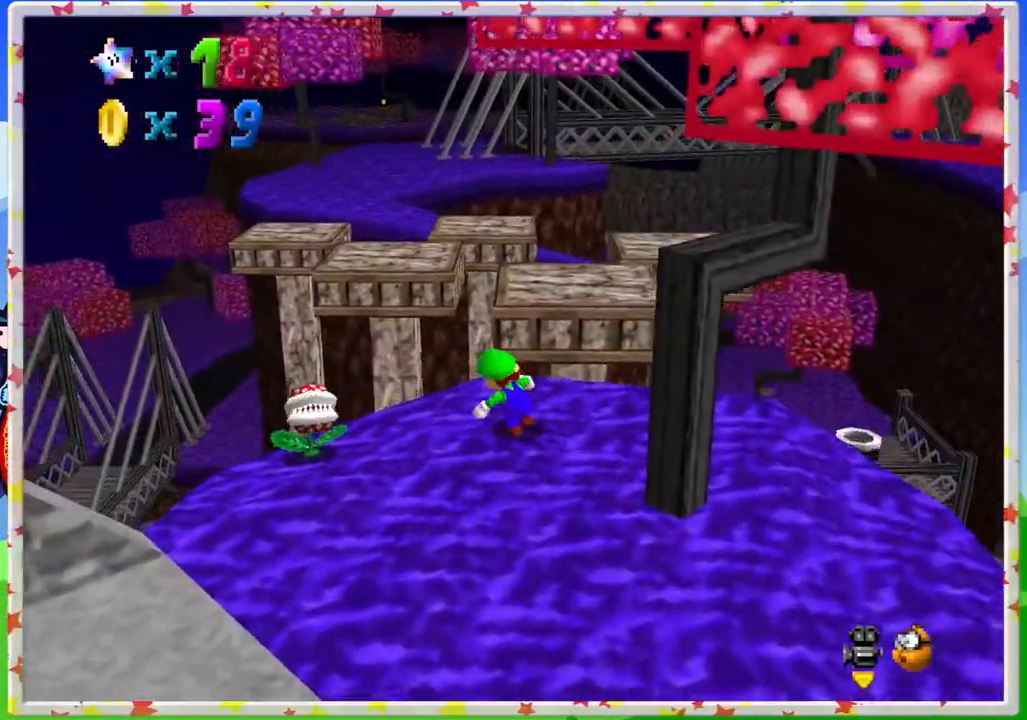
{"buttons": ["A", "Z"], "left_stick": "up", "events": [[183, "Z", "down"], [233, "A", "down"]]}
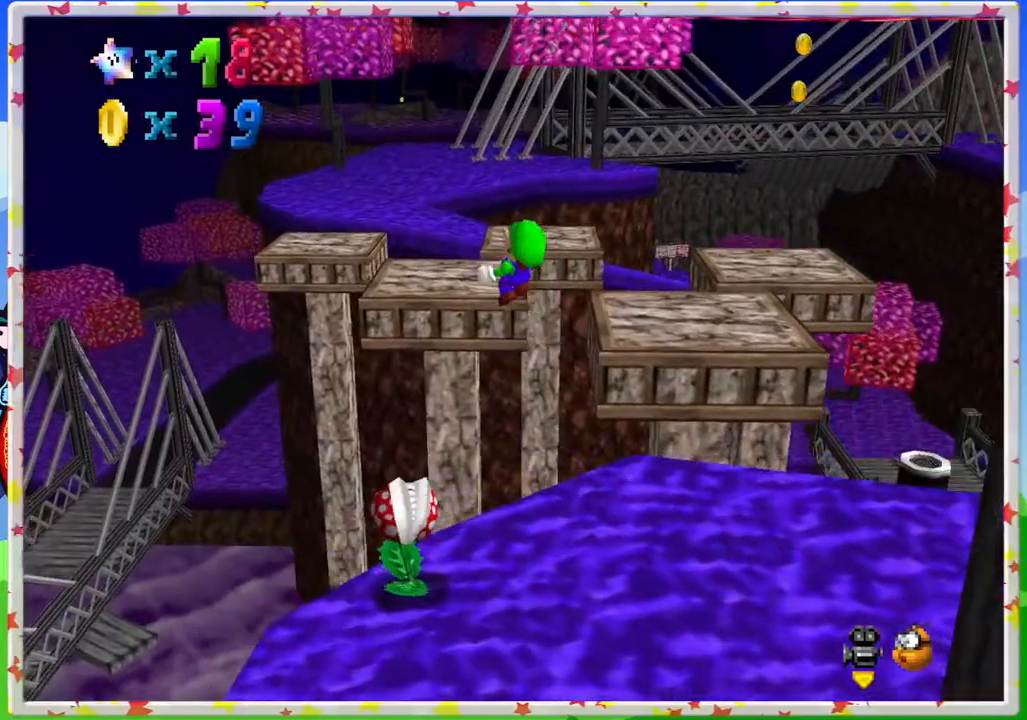
{"buttons": [], "left_stick": "down-right", "events": [[17, "left_stick", "up-right"], [133, "A", "up"], [367, "left_stick", "right"], [483, "left_stick", "down-right"], [500, "Z", "up"]]}
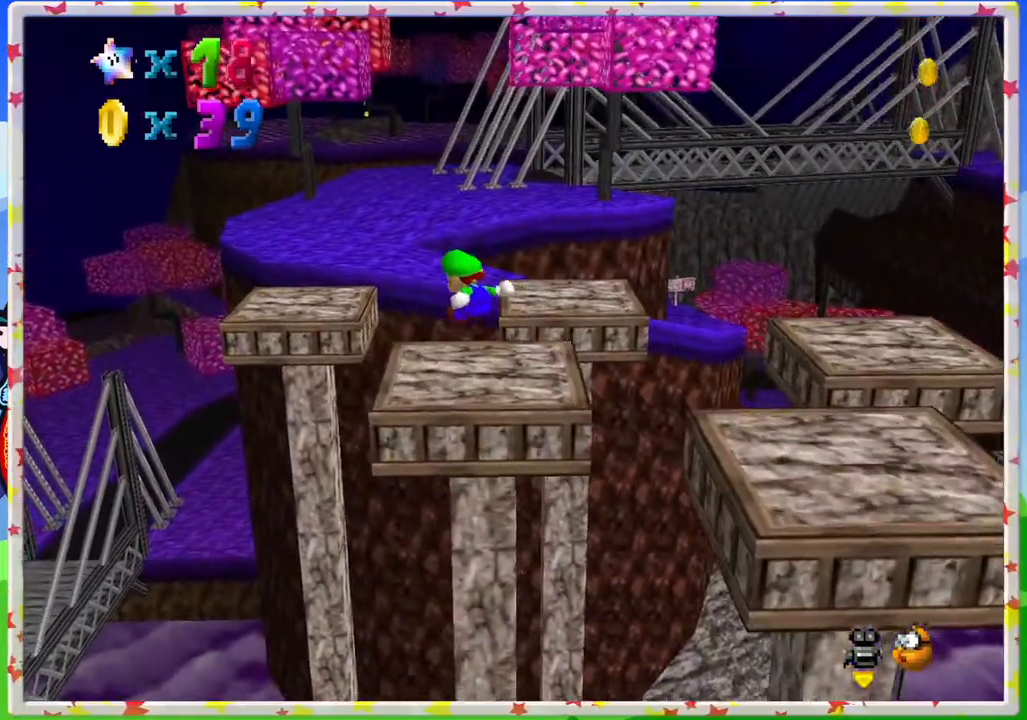
{"buttons": [], "left_stick": "down-right", "events": []}
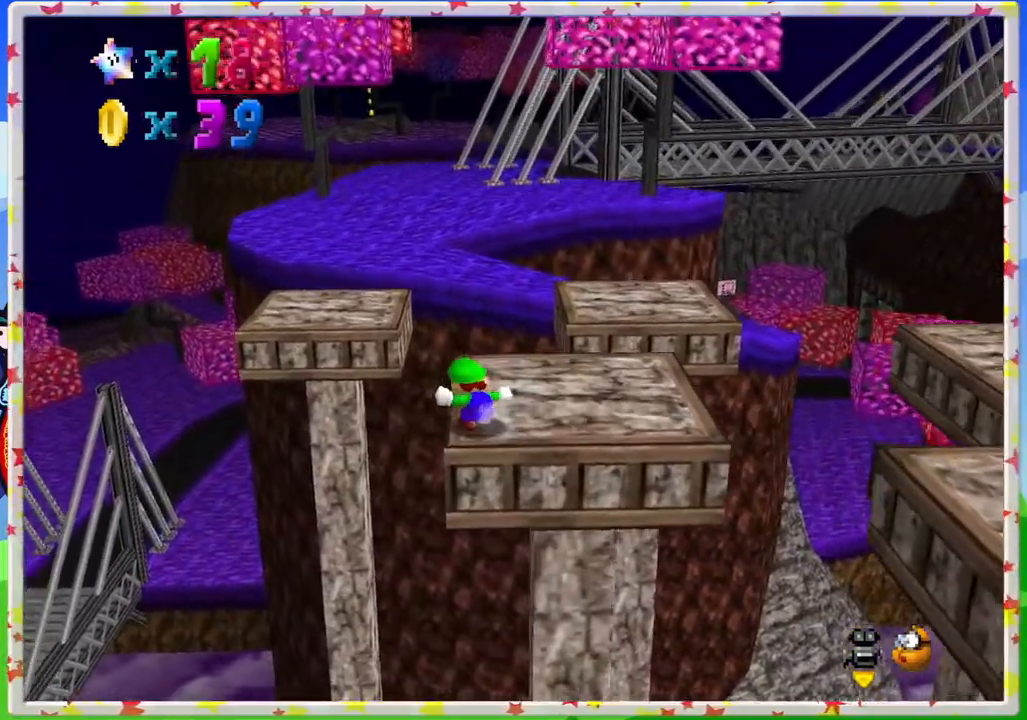
{"buttons": [], "left_stick": "up-left", "events": [[200, "A", "down"], [367, "A", "up"], [417, "left_stick", "up"], [483, "left_stick", "up-left"]]}
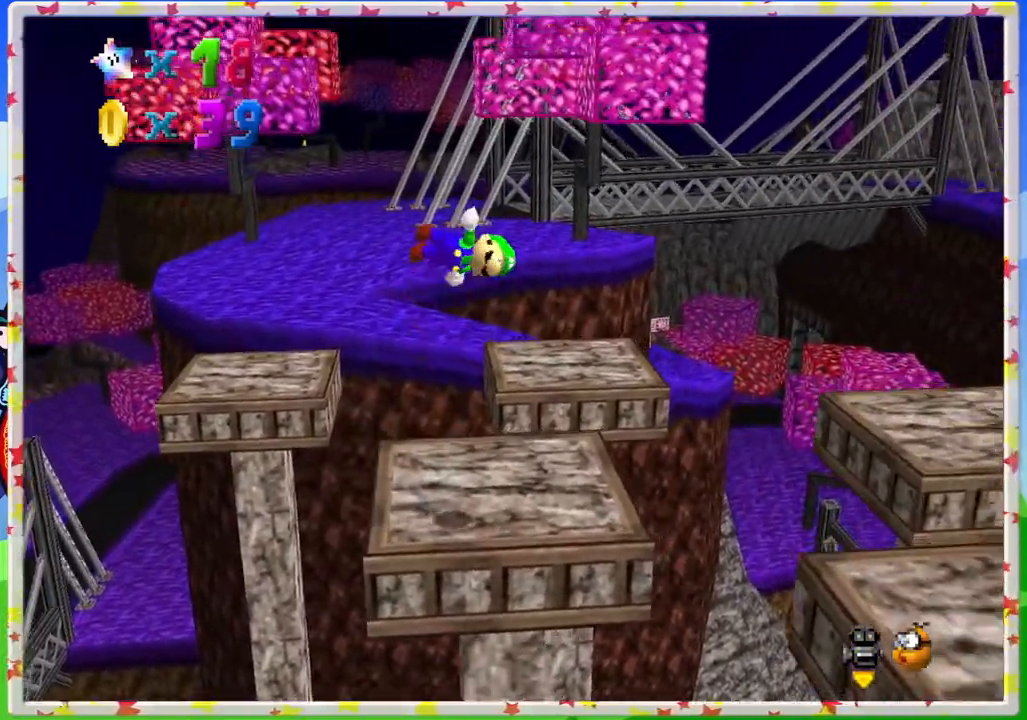
{"buttons": [], "left_stick": "center", "events": [[500, "left_stick", "center"]]}
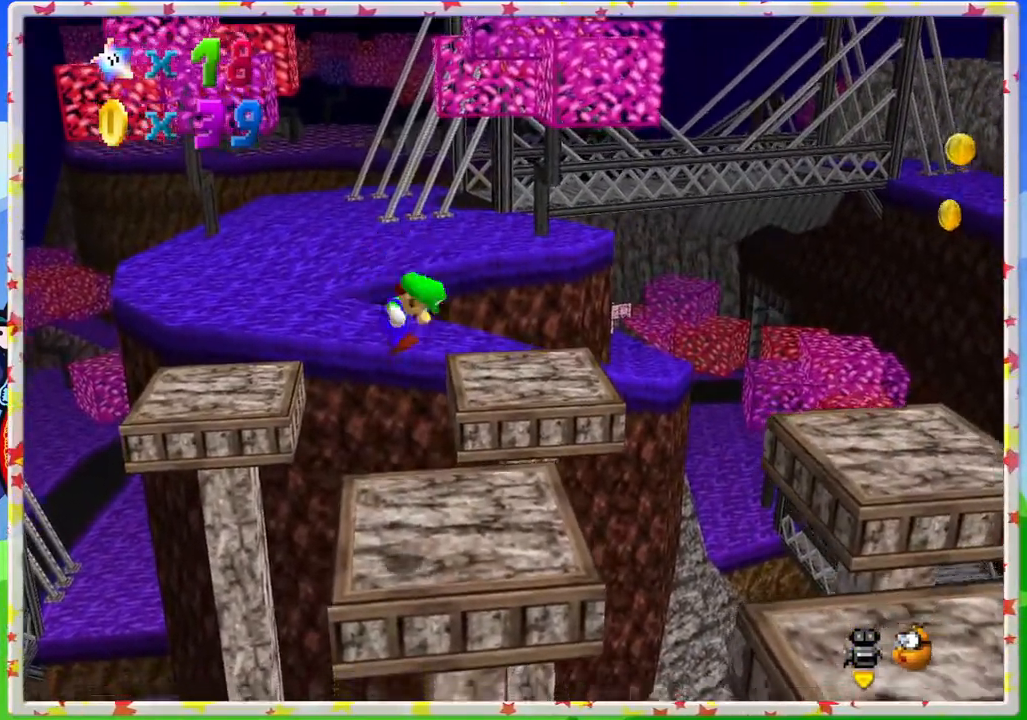
{"buttons": [], "left_stick": "right", "events": [[283, "left_stick", "right"]]}